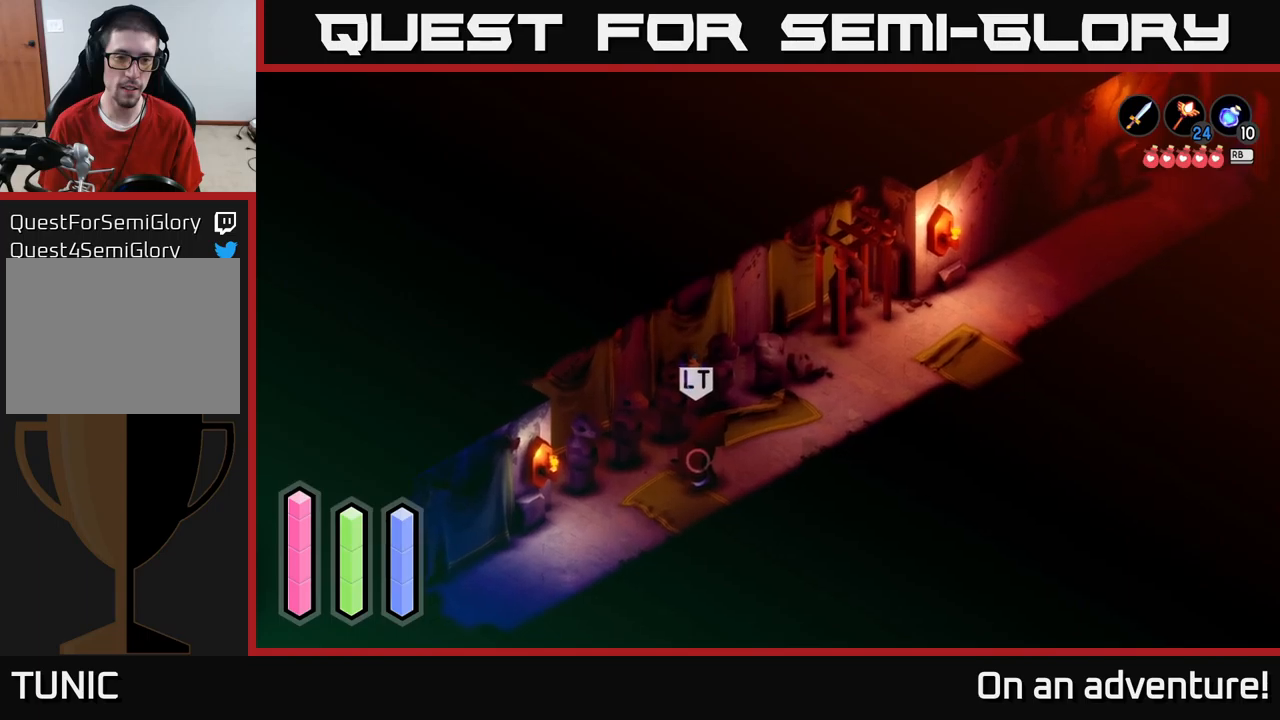
Gameplay with a controller (Xbox layout); each line is a JSON object with the inputs held at the frame after it. "events" lists button and stick changes between this image and that frame as [ms after this image, input, new state], when the widget could be followed in between.
{"buttons": [], "left_stick": "down-left", "right_stick": "center", "events": []}
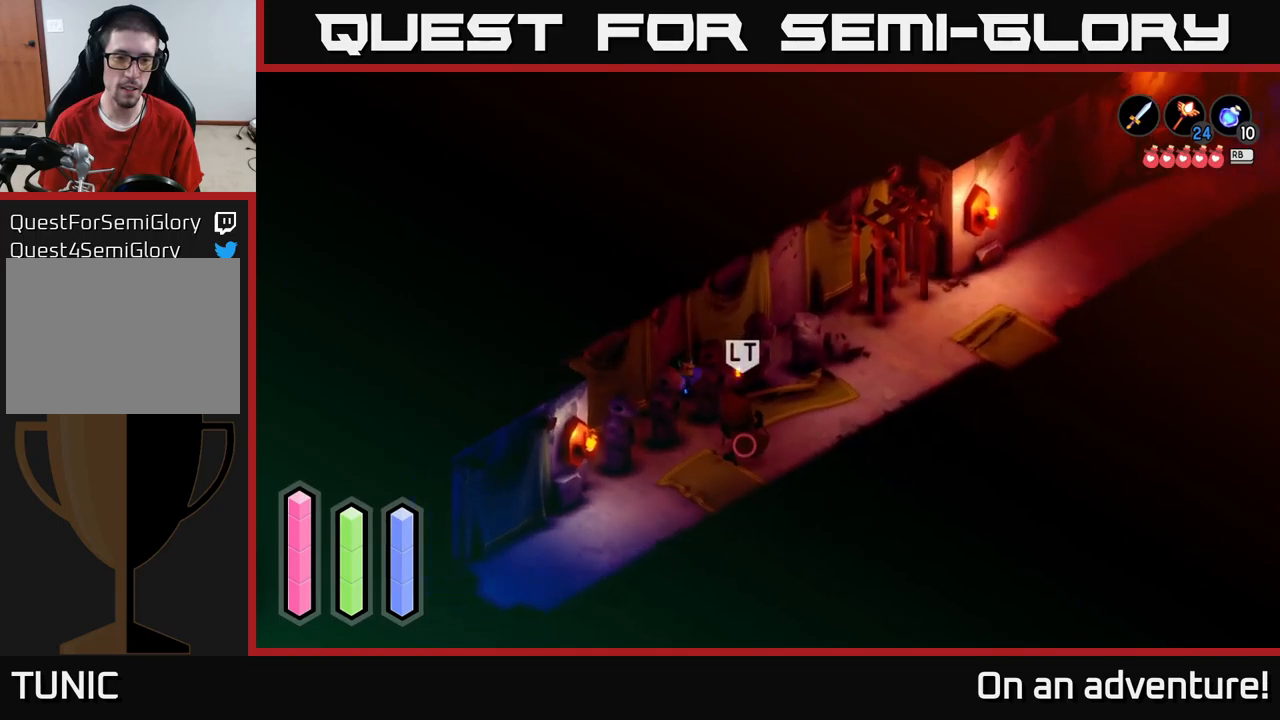
{"buttons": [], "left_stick": "down-left", "right_stick": "center", "events": []}
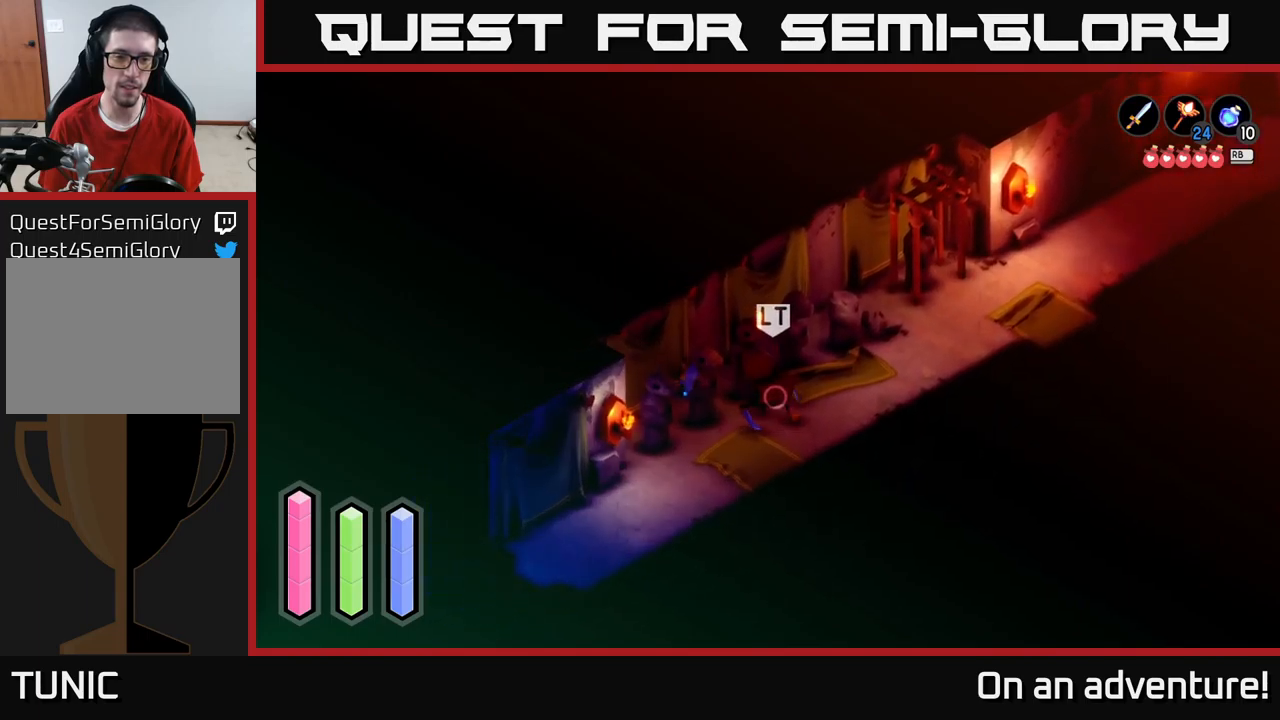
{"buttons": [], "left_stick": "down-left", "right_stick": "center", "events": []}
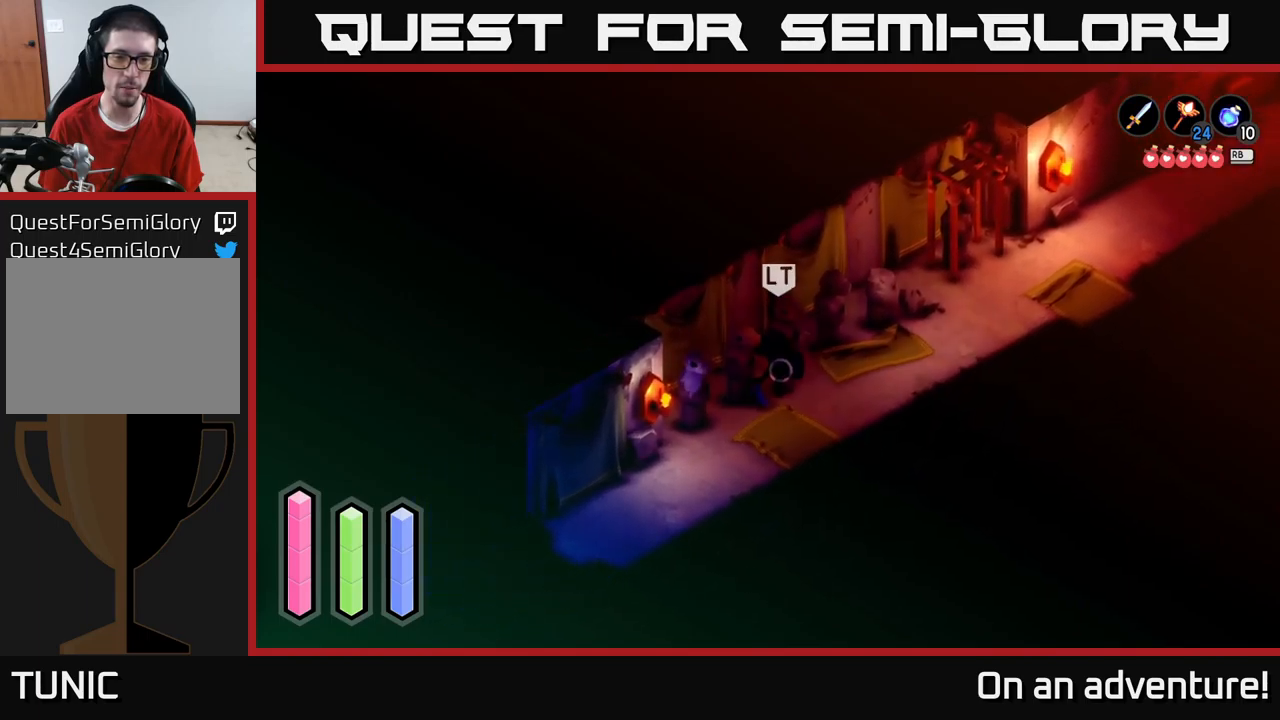
{"buttons": [], "left_stick": "down", "right_stick": "center", "events": [[234, "left_stick", "down"]]}
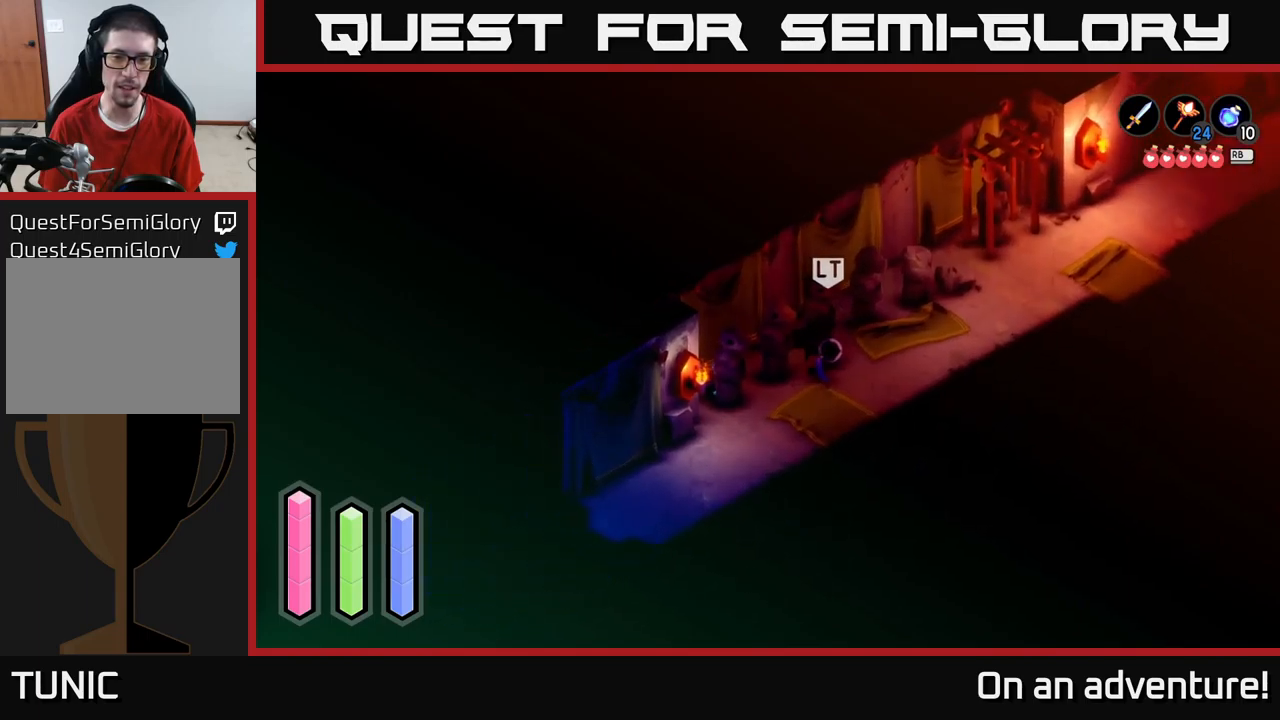
{"buttons": [], "left_stick": "down", "right_stick": "center", "events": []}
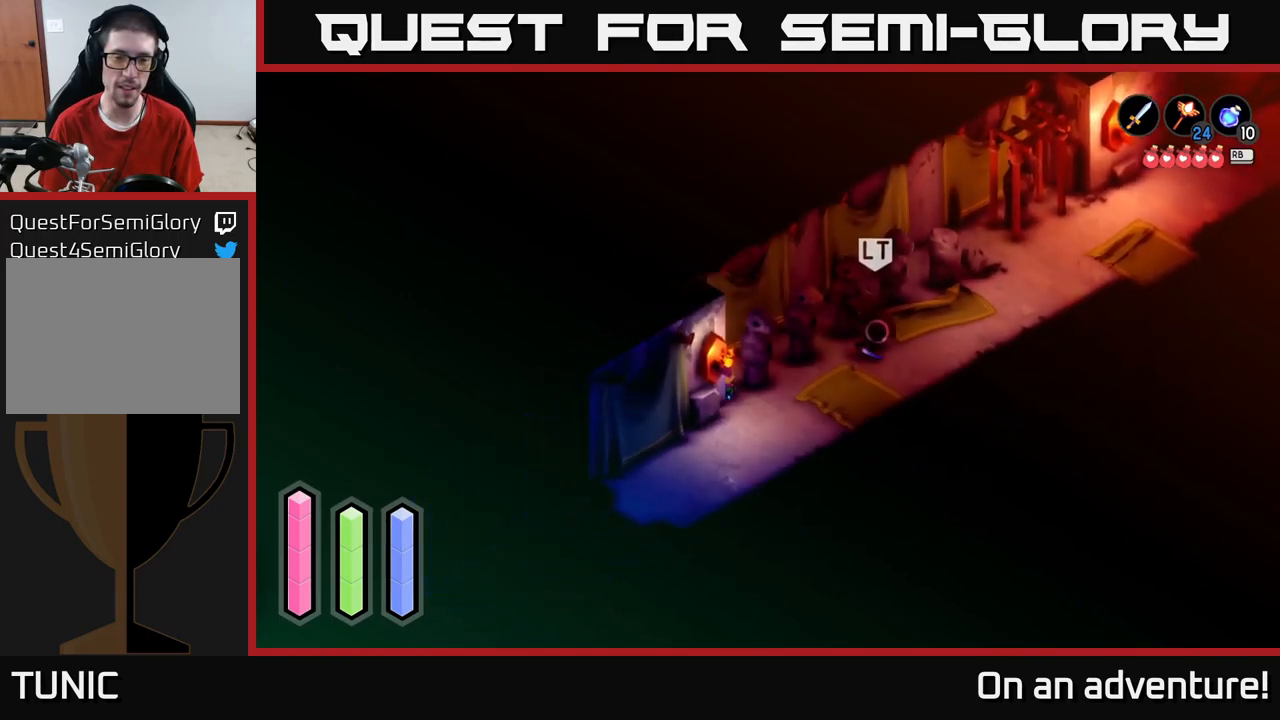
{"buttons": [], "left_stick": "down-left", "right_stick": "center", "events": [[134, "left_stick", "down-right"], [367, "left_stick", "down-left"]]}
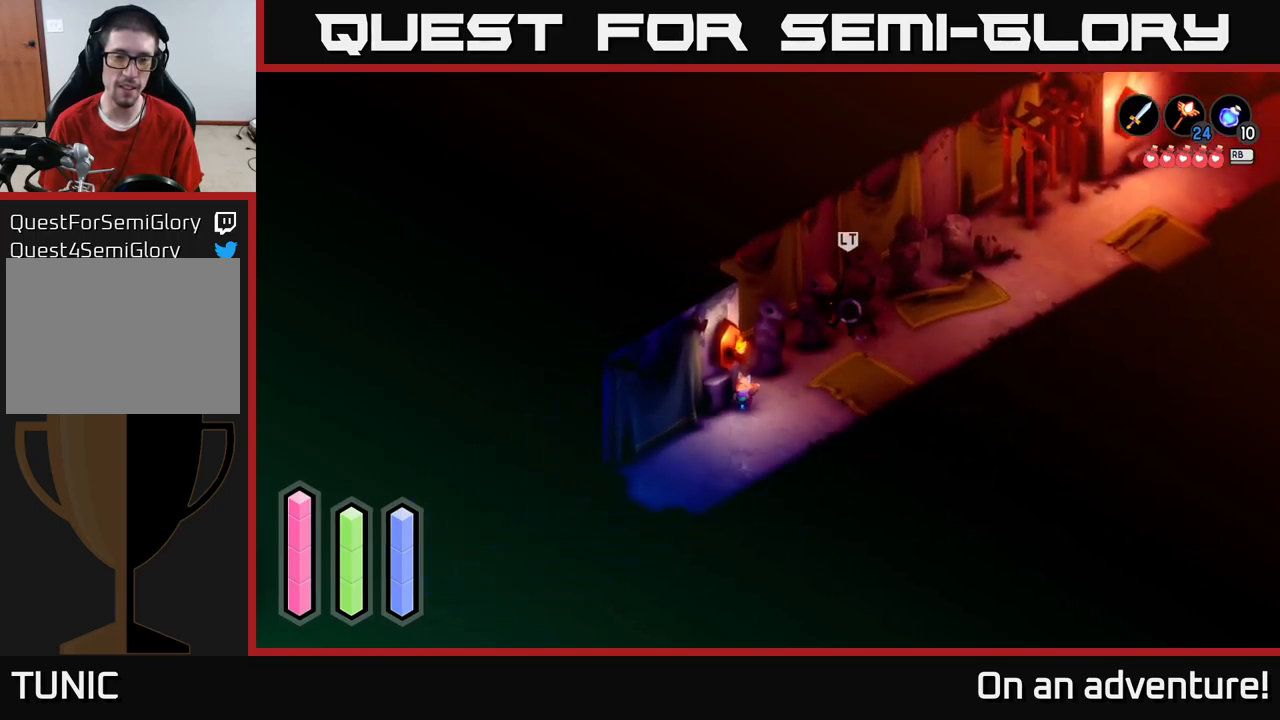
{"buttons": [], "left_stick": "down-left", "right_stick": "center", "events": []}
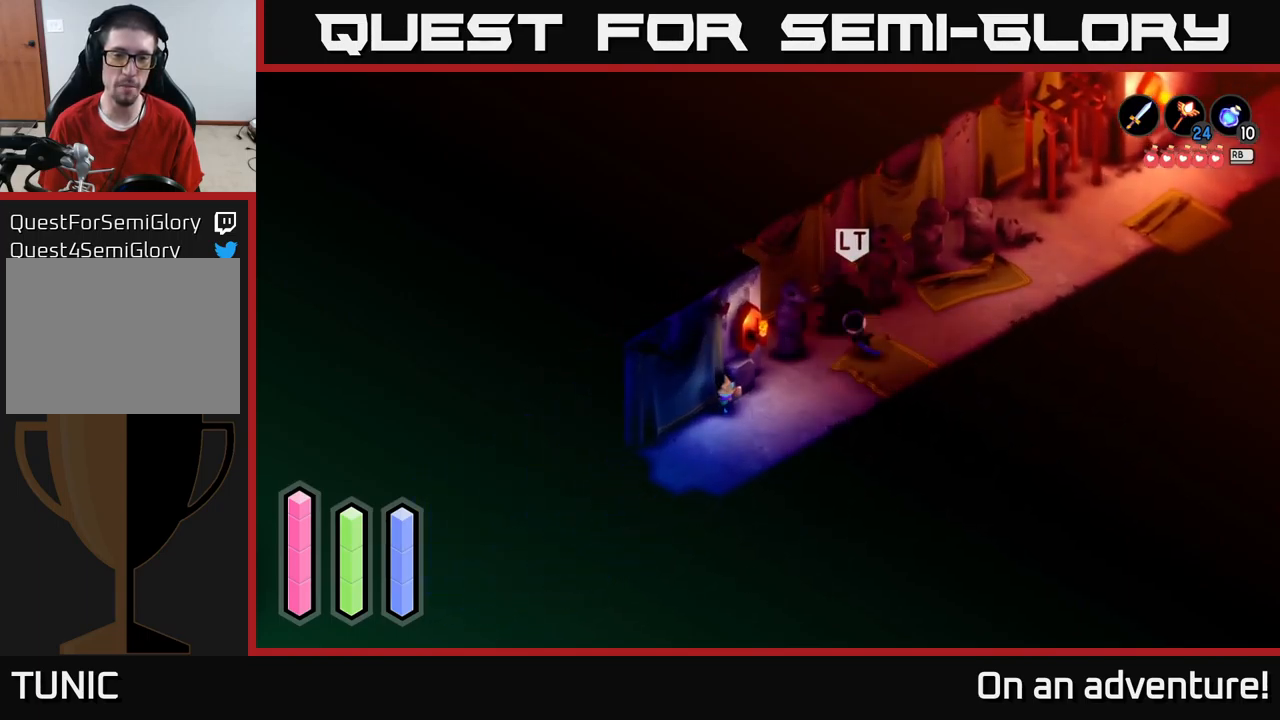
{"buttons": ["L2"], "left_stick": "right", "right_stick": "center", "events": [[117, "left_stick", "down-right"], [167, "left_stick", "right"], [300, "L2", "down"]]}
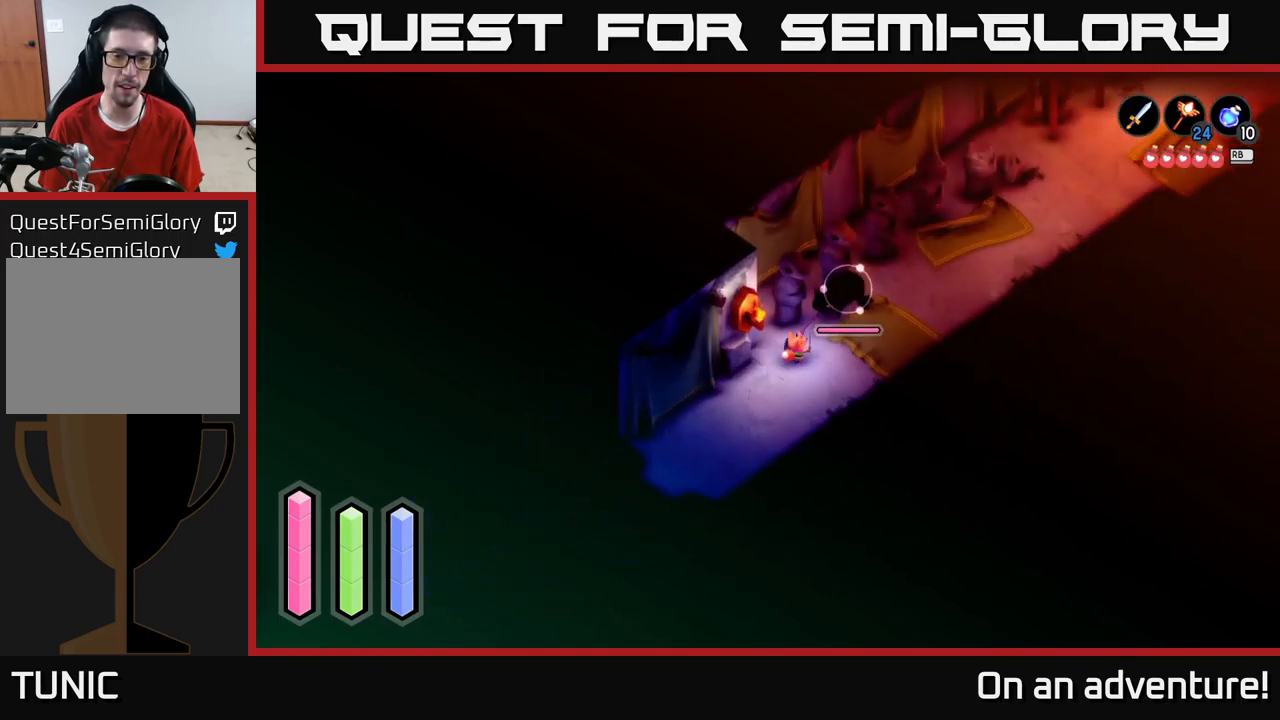
{"buttons": ["X", "L2"], "left_stick": "right", "right_stick": "center", "events": [[200, "left_stick", "up-right"], [317, "X", "down"], [367, "L2", "up"], [367, "left_stick", "right"], [400, "X", "up"], [417, "L2", "down"], [467, "X", "down"]]}
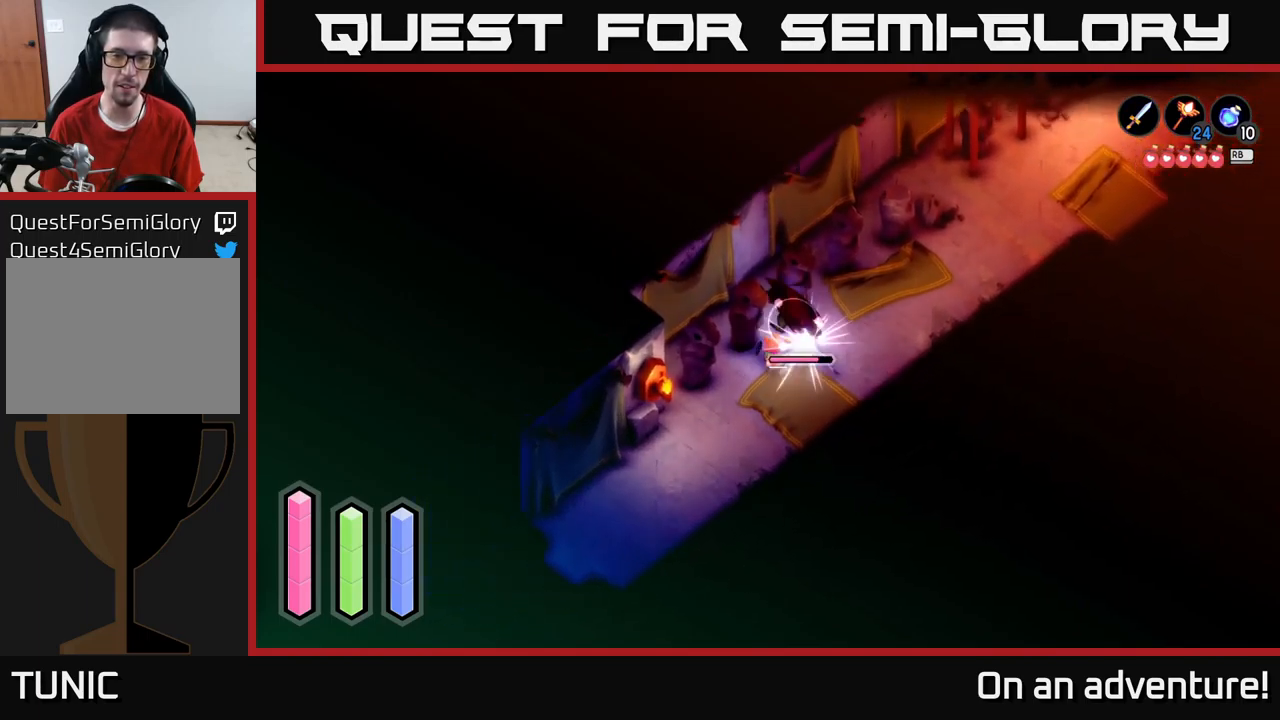
{"buttons": ["X", "L2"], "left_stick": "right", "right_stick": "center", "events": [[50, "X", "up"], [134, "X", "down"], [167, "left_stick", "up-right"], [234, "X", "up"], [284, "left_stick", "right"], [317, "X", "down"], [400, "X", "up"], [467, "X", "down"]]}
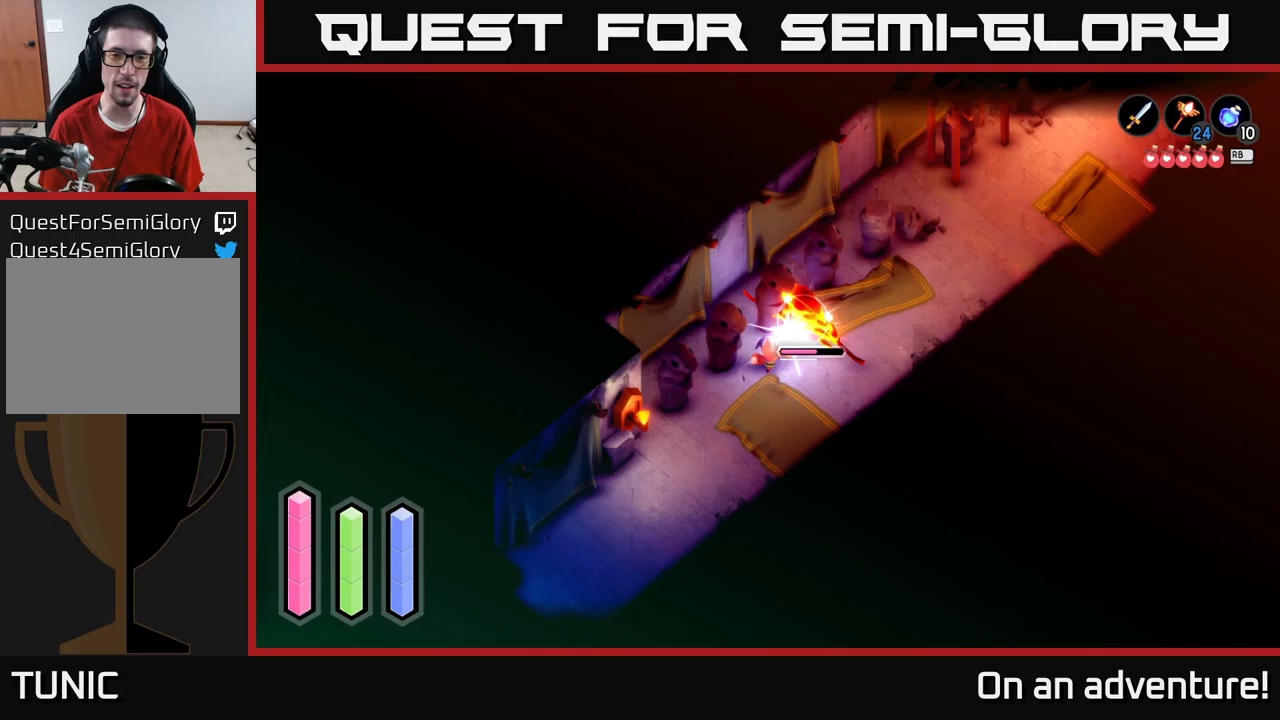
{"buttons": ["L2"], "left_stick": "up-right", "right_stick": "center", "events": [[83, "X", "up"], [200, "X", "down"], [250, "left_stick", "up-right"], [283, "X", "up"], [367, "X", "down"], [483, "X", "up"]]}
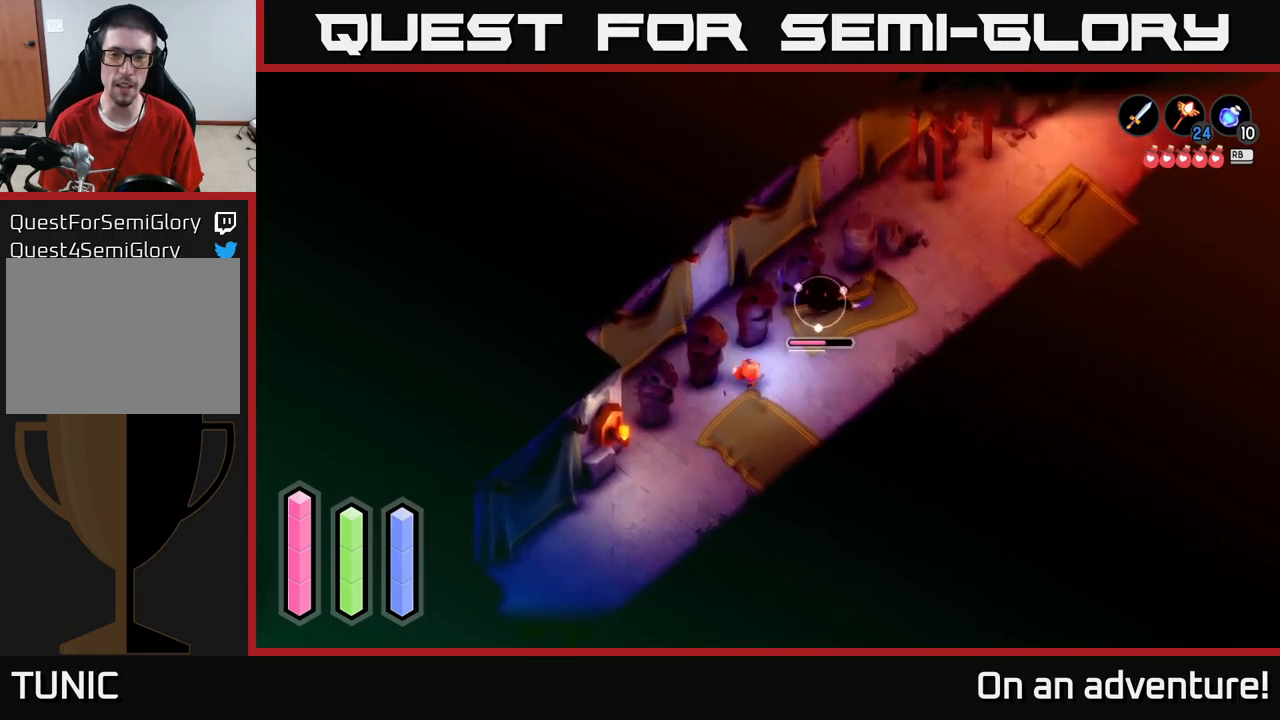
{"buttons": ["L2"], "left_stick": "down", "right_stick": "center", "events": [[183, "left_stick", "center"], [483, "left_stick", "down"]]}
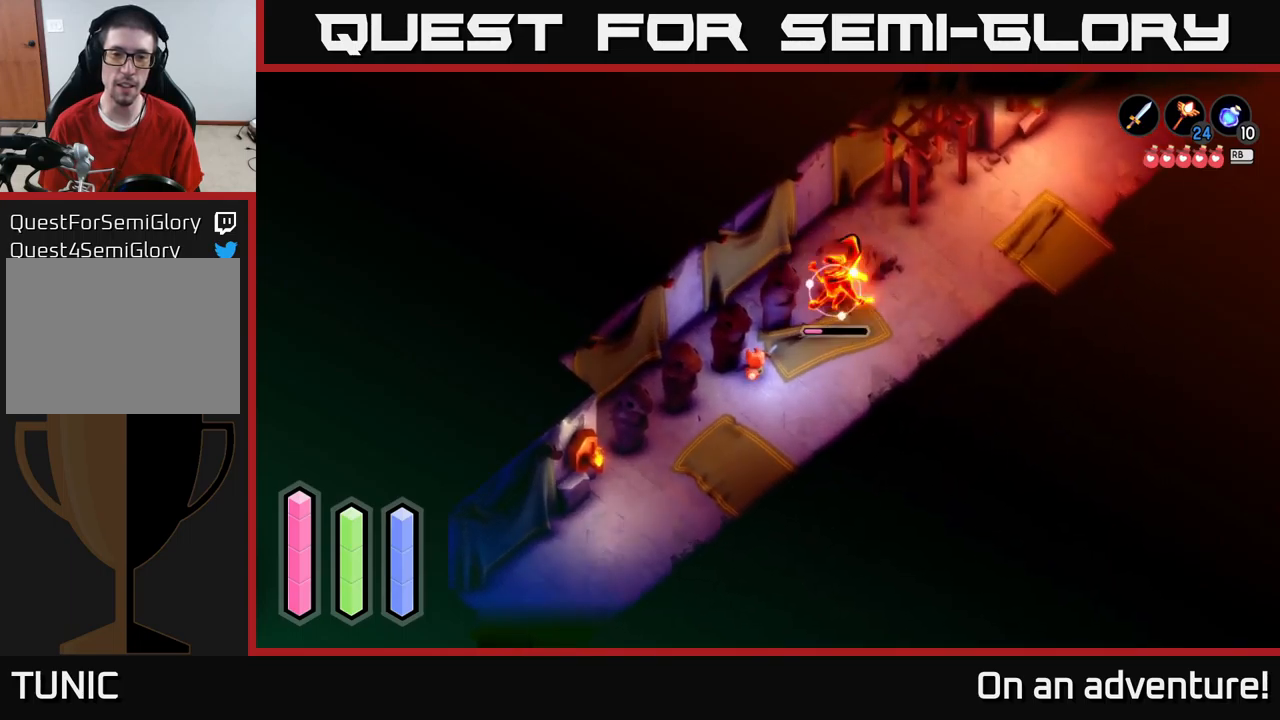
{"buttons": [], "left_stick": "up-right", "right_stick": "center", "events": [[83, "left_stick", "down-right"], [133, "L2", "up"], [233, "left_stick", "right"], [483, "left_stick", "up-right"]]}
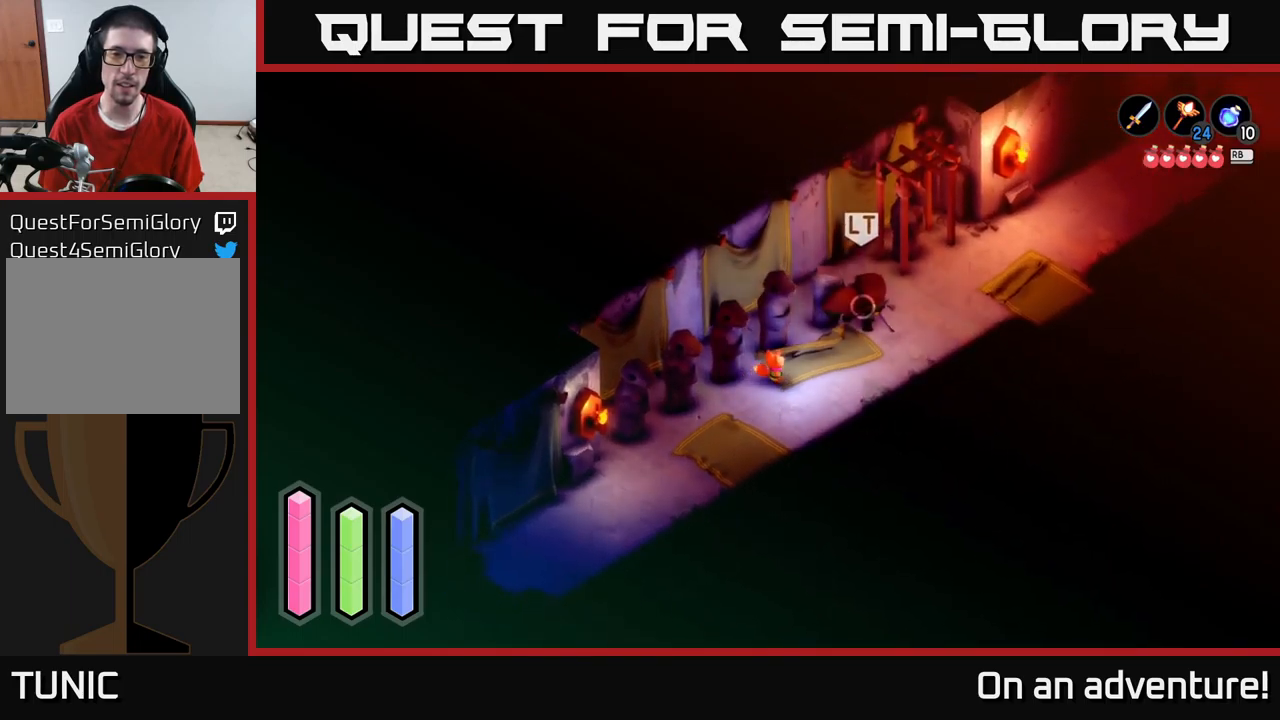
{"buttons": ["L2"], "left_stick": "up-right", "right_stick": "center", "events": [[283, "L2", "down"], [433, "X", "down"], [500, "X", "up"]]}
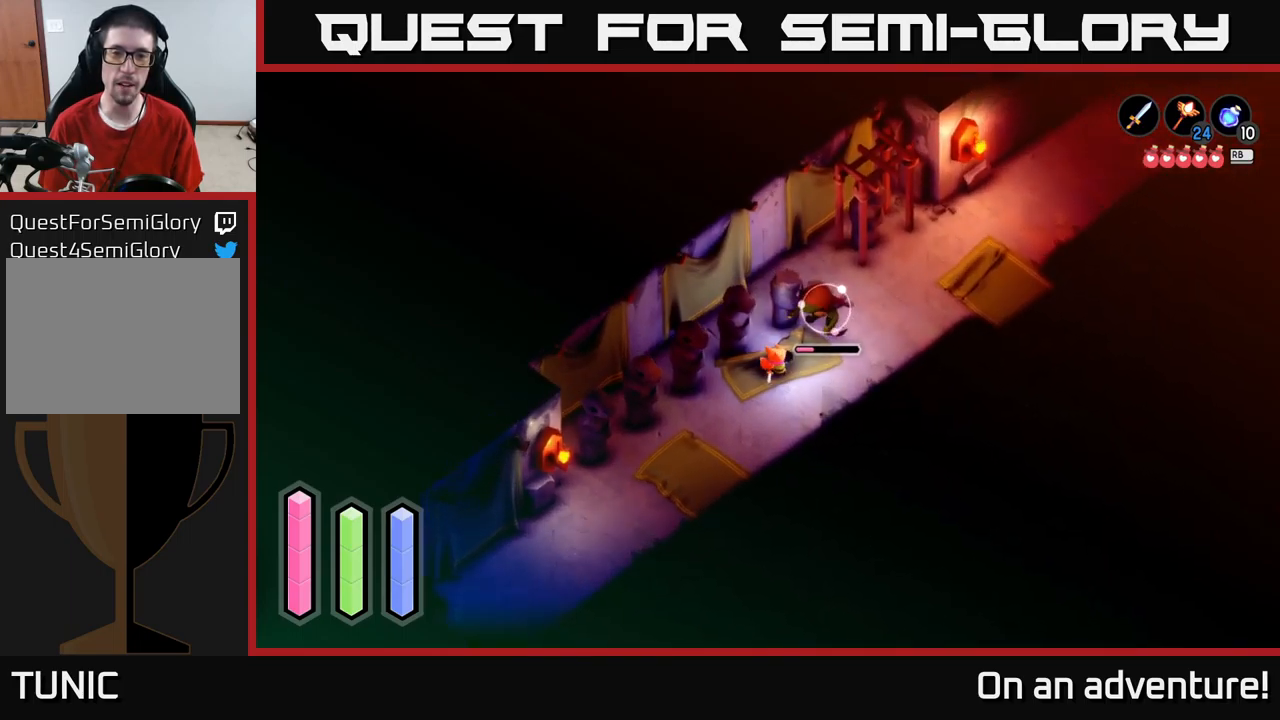
{"buttons": ["L2"], "left_stick": "up-right", "right_stick": "center", "events": [[133, "X", "down"], [233, "X", "up"], [333, "X", "down"], [450, "X", "up"]]}
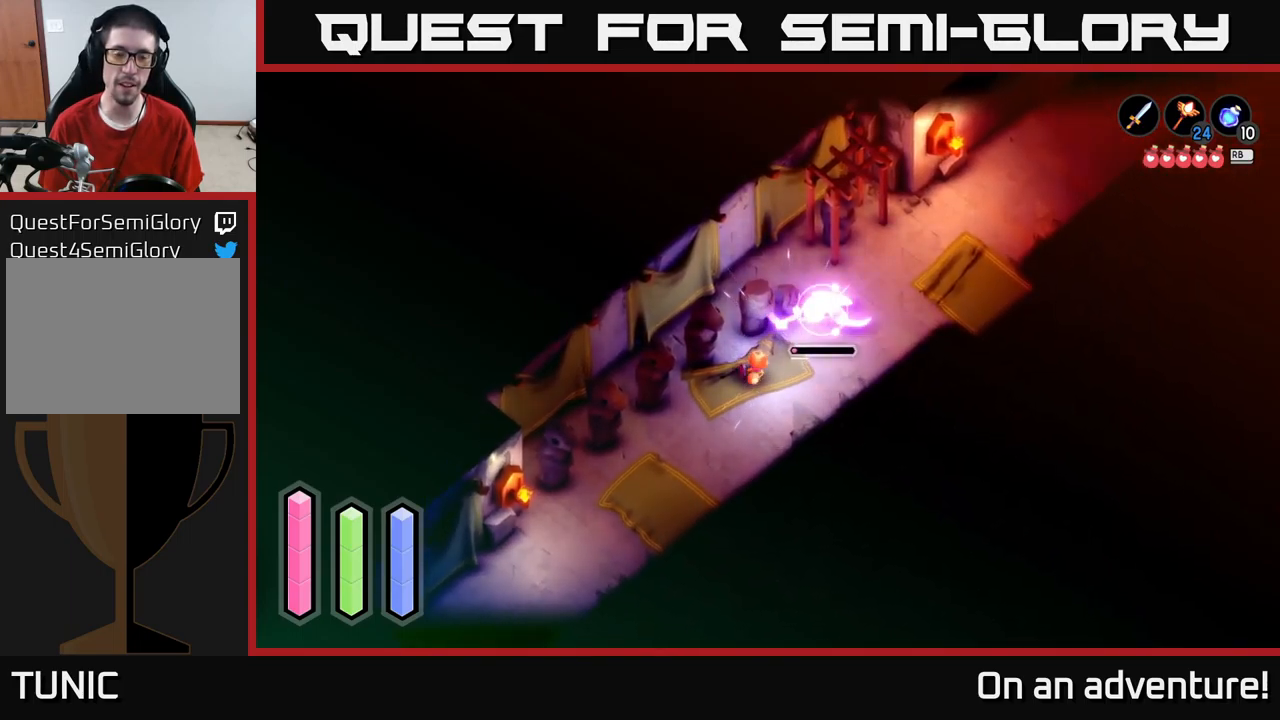
{"buttons": ["L2"], "left_stick": "up-right", "right_stick": "center", "events": [[67, "X", "down"], [167, "X", "up"]]}
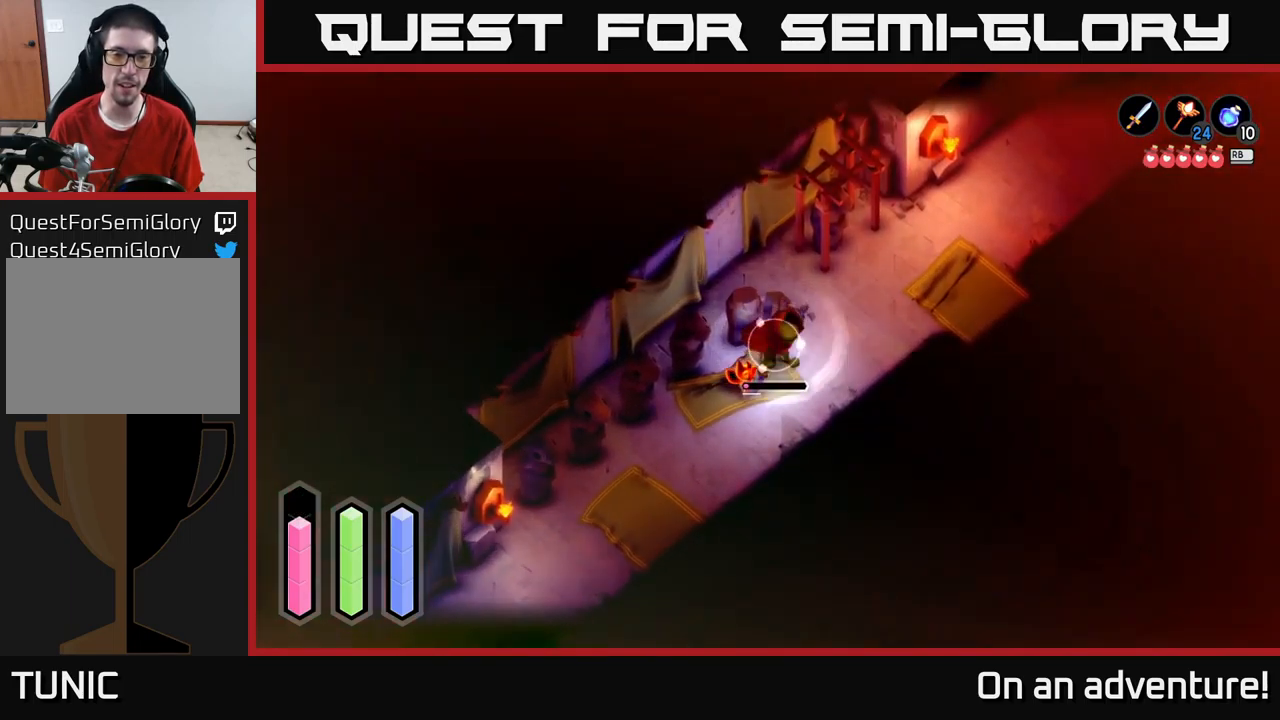
{"buttons": ["L2"], "left_stick": "up-right", "right_stick": "center", "events": [[33, "X", "down"], [83, "X", "up"], [283, "X", "down"], [400, "X", "up"]]}
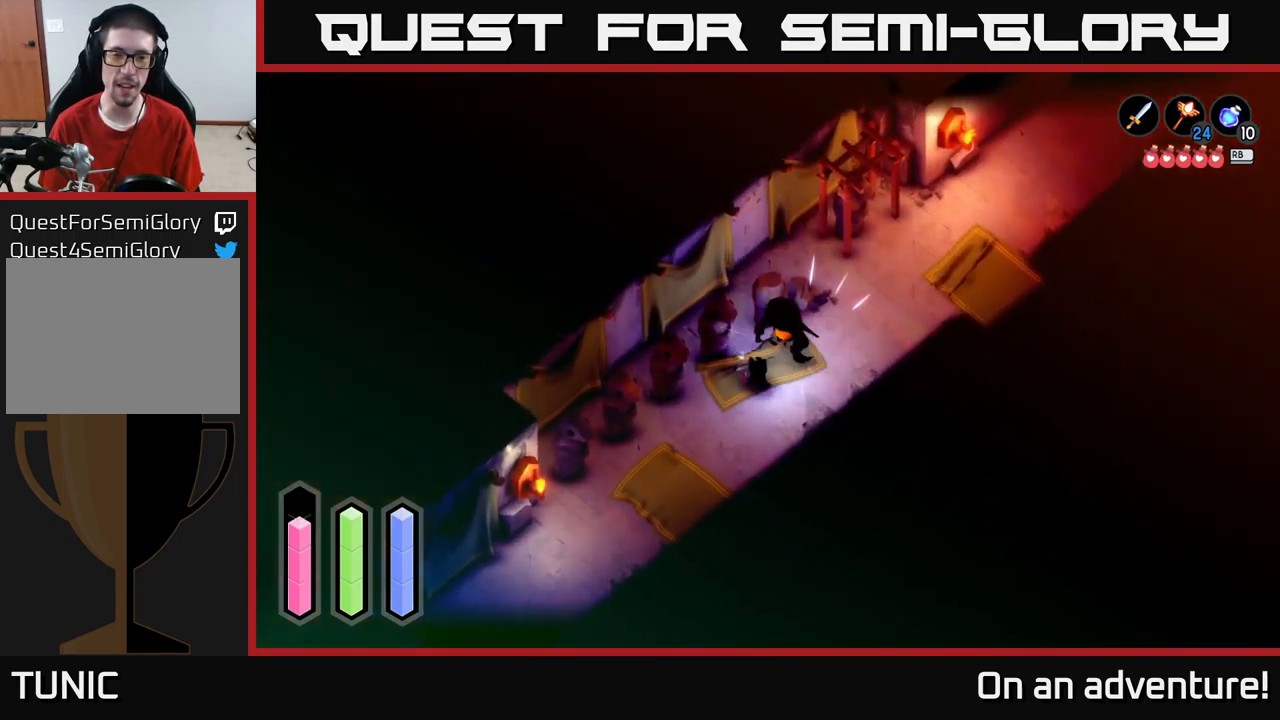
{"buttons": [], "left_stick": "right", "right_stick": "center", "events": [[83, "left_stick", "center"], [267, "L2", "up"], [483, "left_stick", "right"]]}
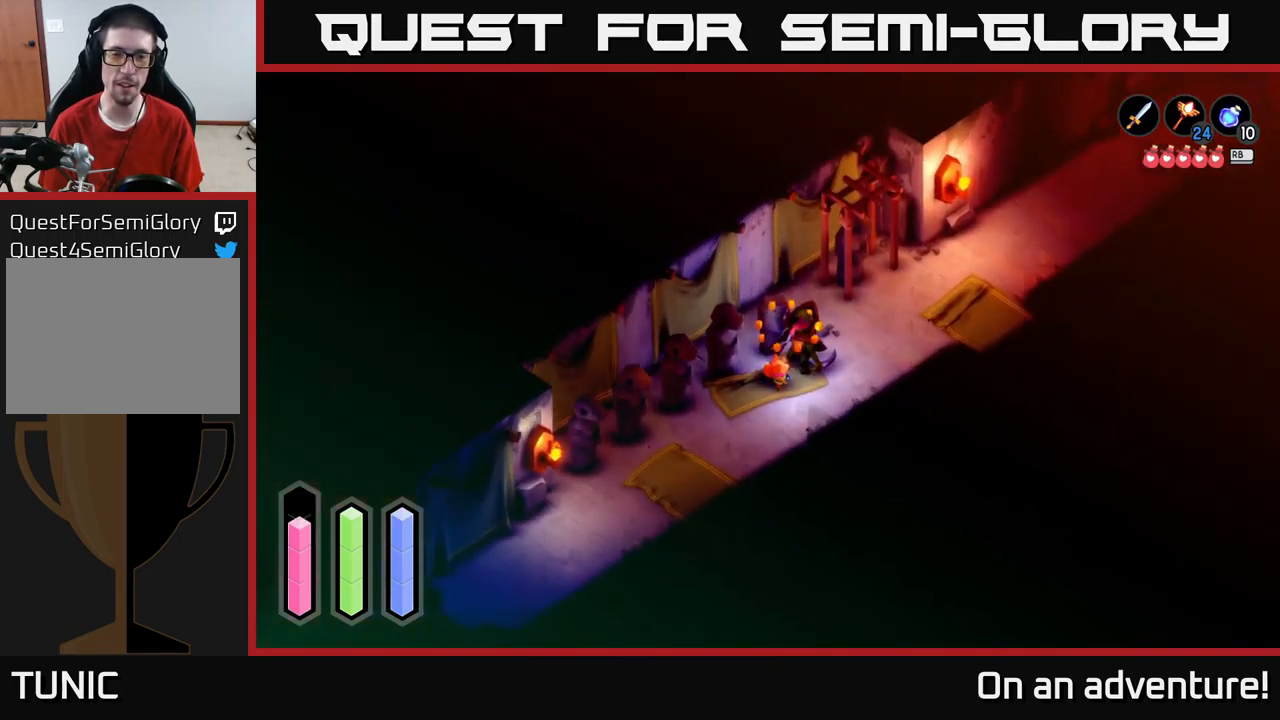
{"buttons": [], "left_stick": "left", "right_stick": "center", "events": [[317, "left_stick", "up-right"], [450, "left_stick", "left"]]}
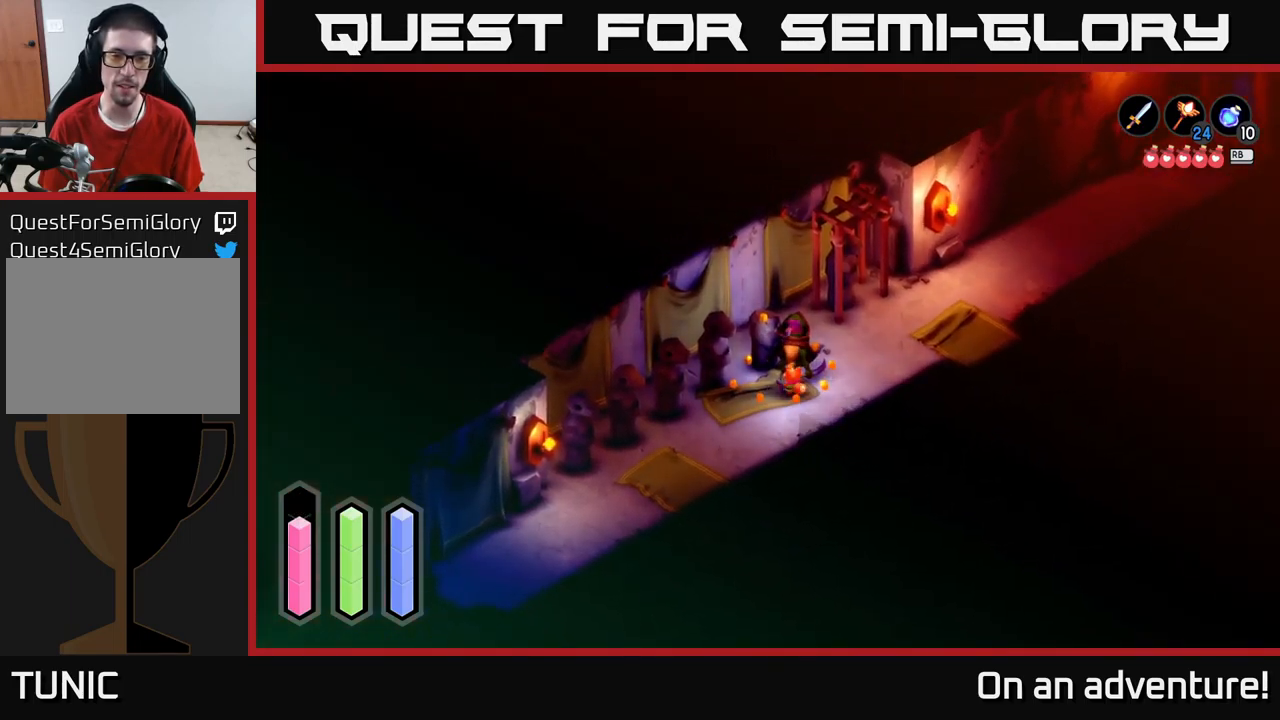
{"buttons": [], "left_stick": "down-left", "right_stick": "center", "events": [[67, "left_stick", "down-left"]]}
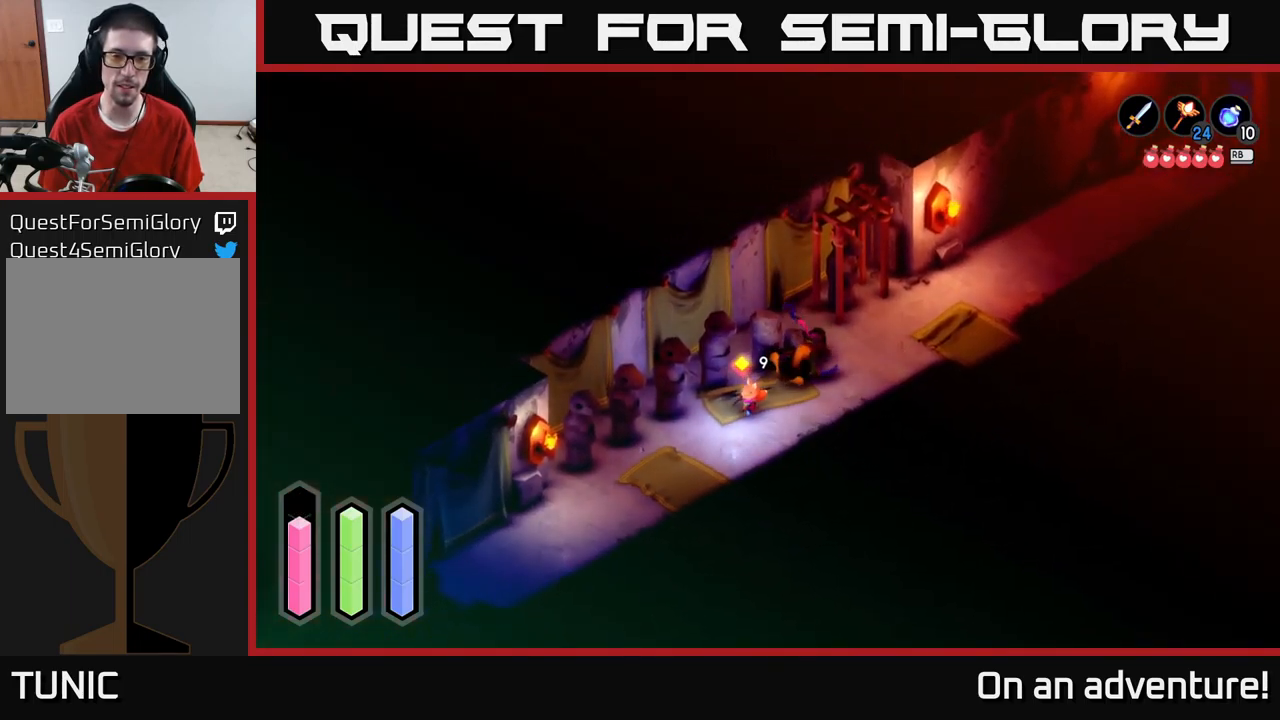
{"buttons": [], "left_stick": "up-right", "right_stick": "center", "events": [[284, "left_stick", "center"], [334, "left_stick", "up-right"]]}
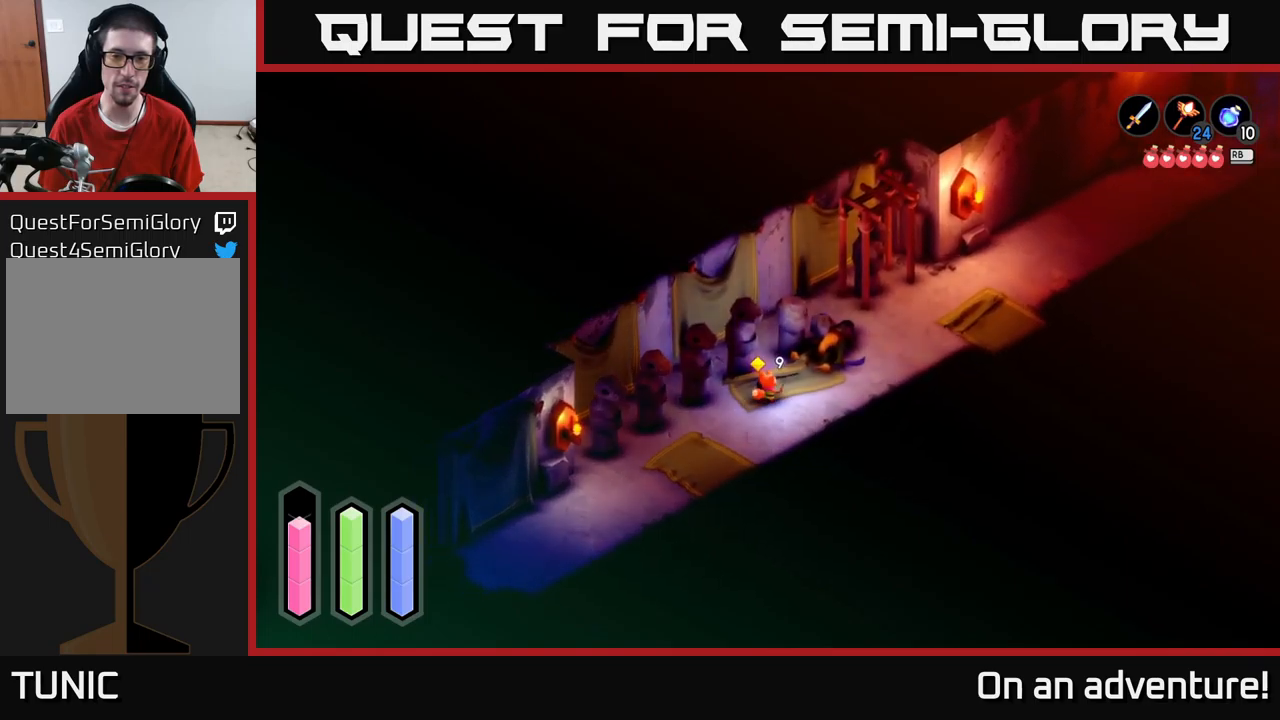
{"buttons": [], "left_stick": "up-right", "right_stick": "center", "events": []}
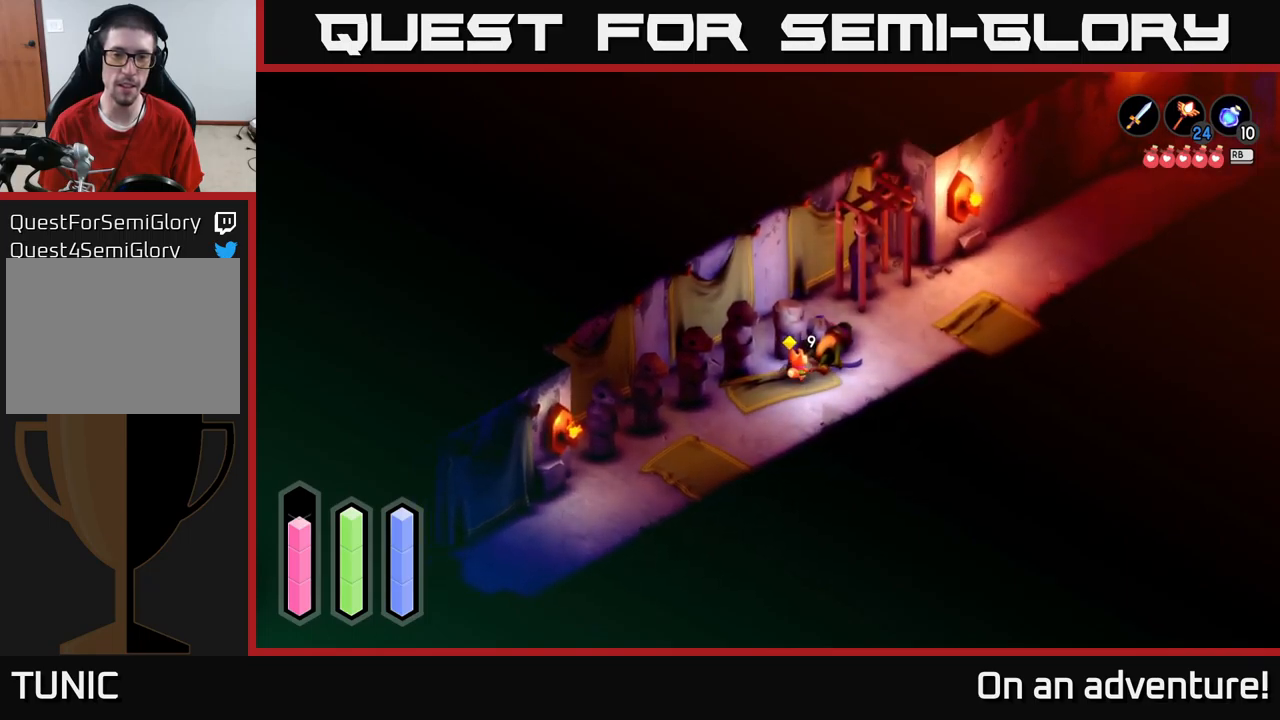
{"buttons": [], "left_stick": "center", "right_stick": "center", "events": [[284, "left_stick", "center"]]}
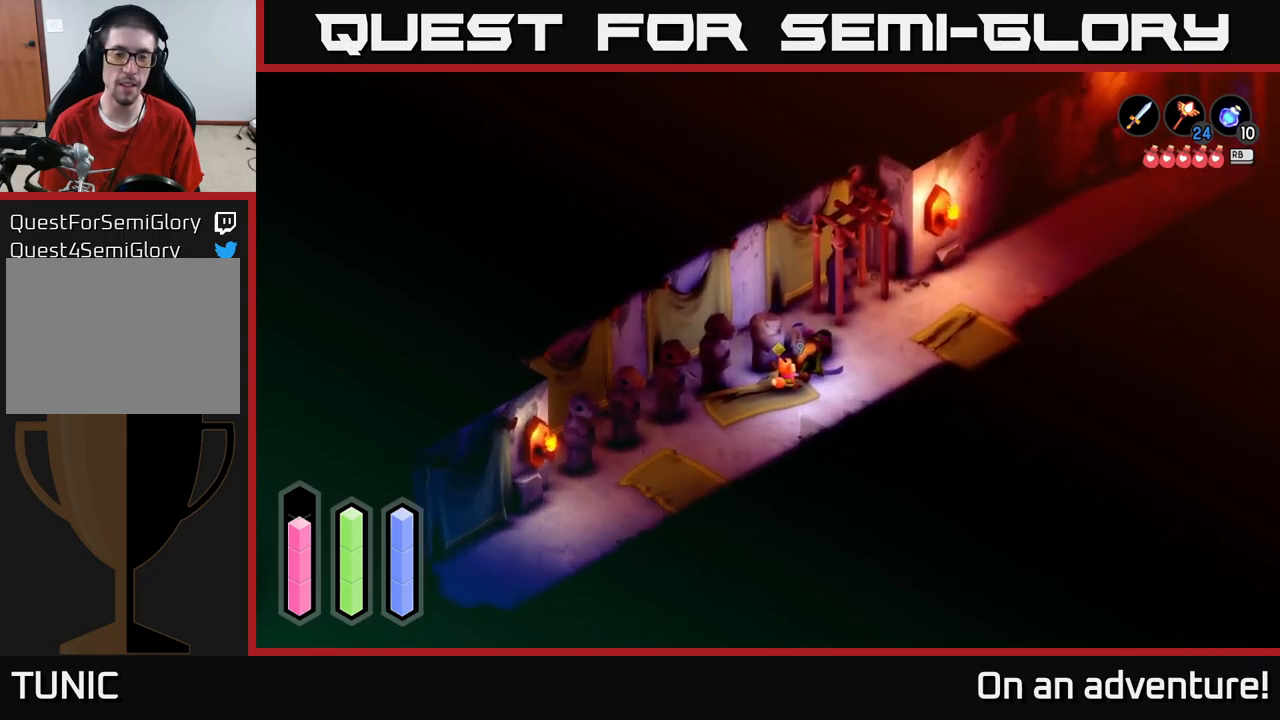
{"buttons": [], "left_stick": "center", "right_stick": "center", "events": []}
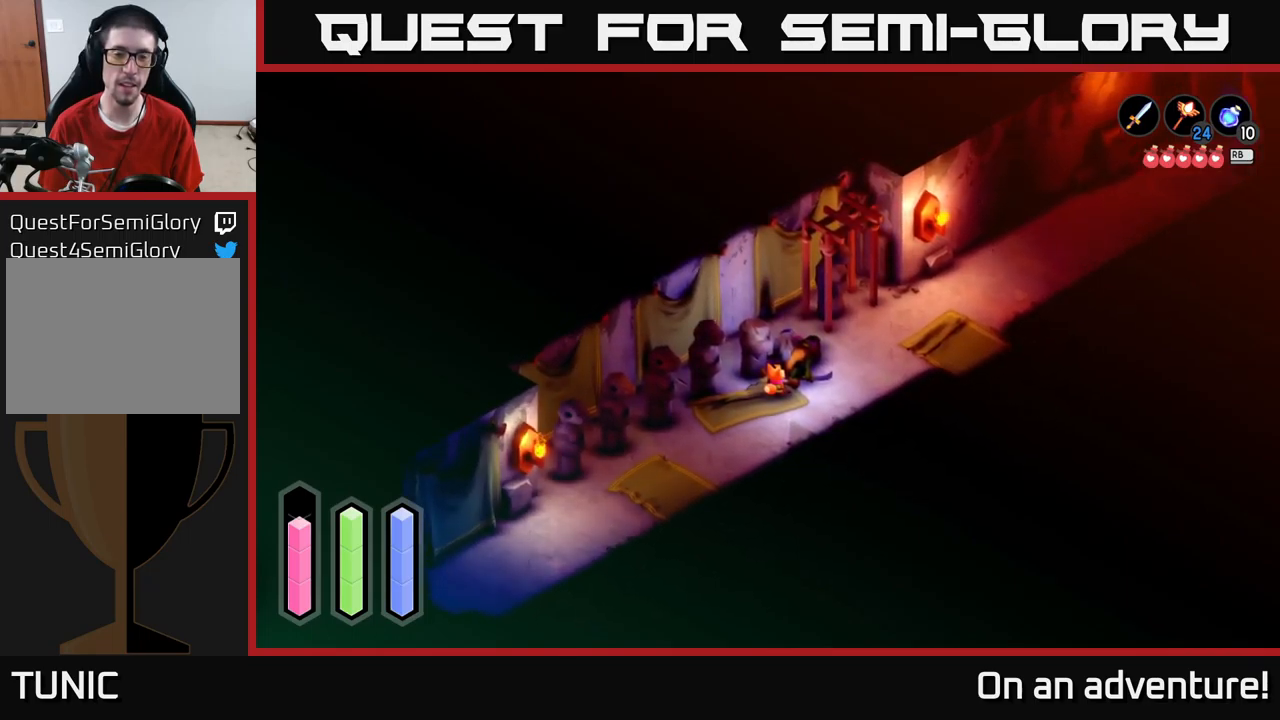
{"buttons": [], "left_stick": "center", "right_stick": "center", "events": []}
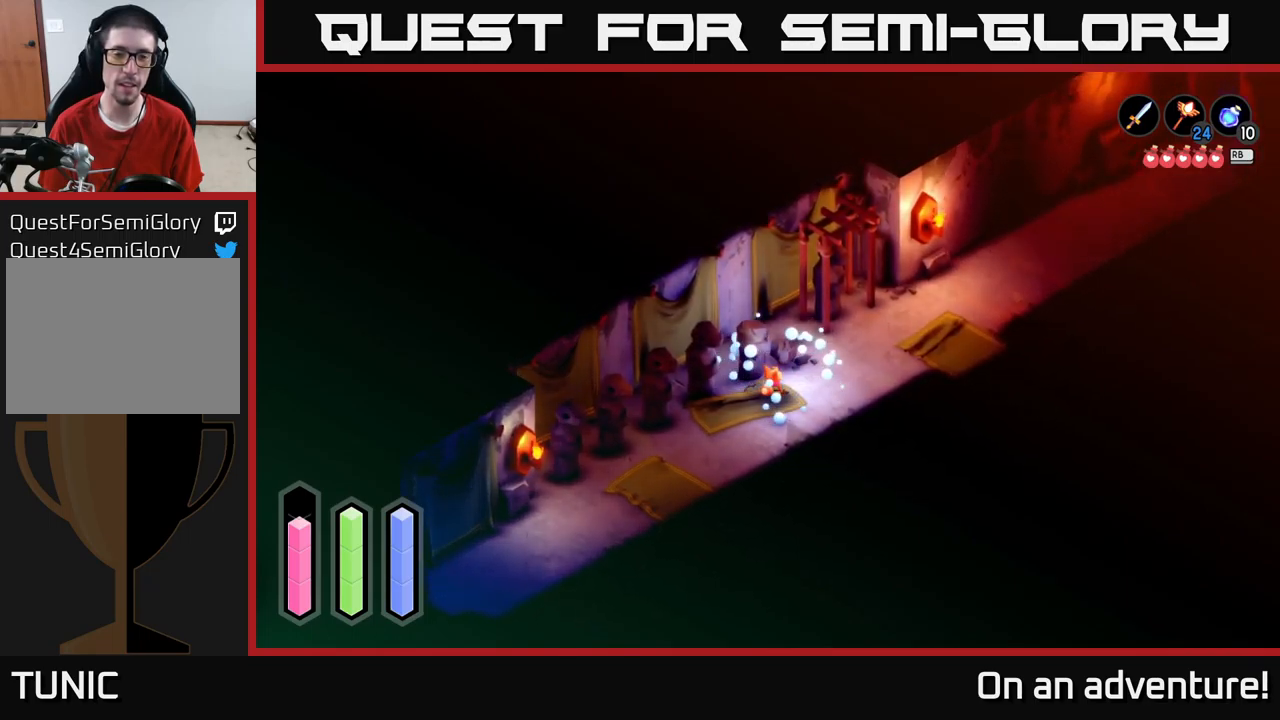
{"buttons": [], "left_stick": "down-left", "right_stick": "center", "events": [[367, "left_stick", "left"], [434, "left_stick", "down-left"]]}
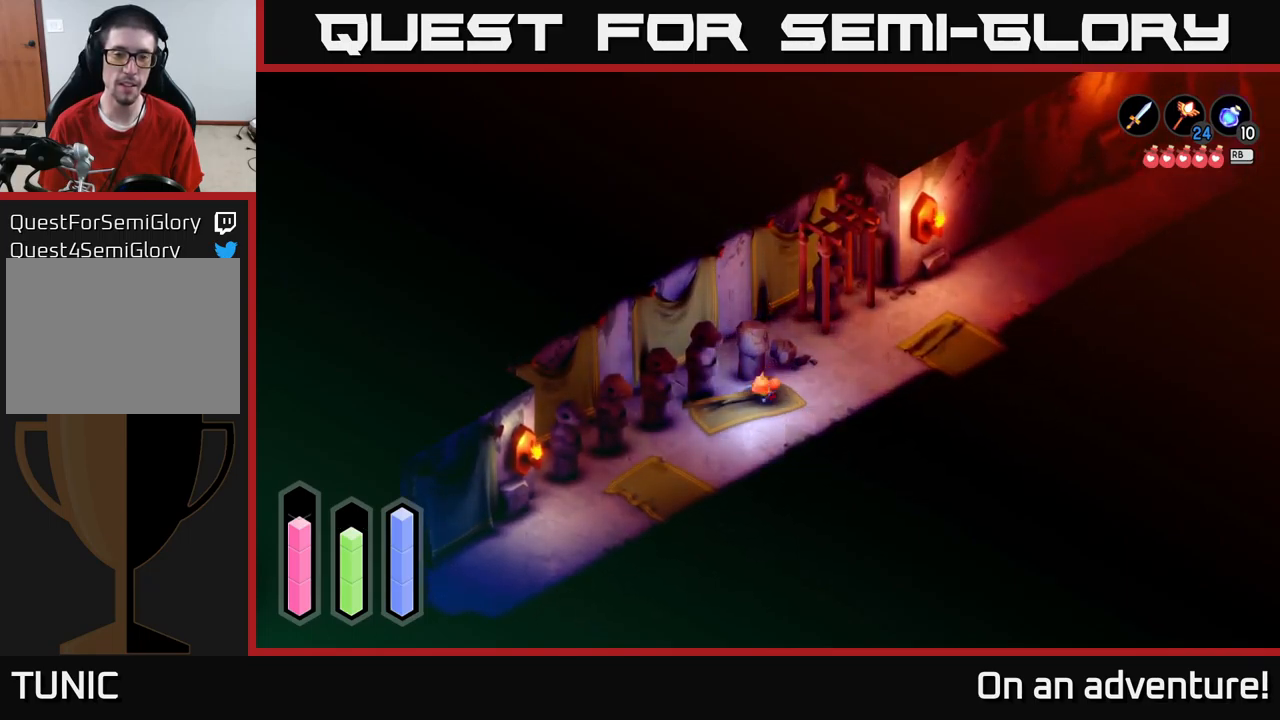
{"buttons": ["A"], "left_stick": "down-left", "right_stick": "center", "events": [[17, "A", "down"]]}
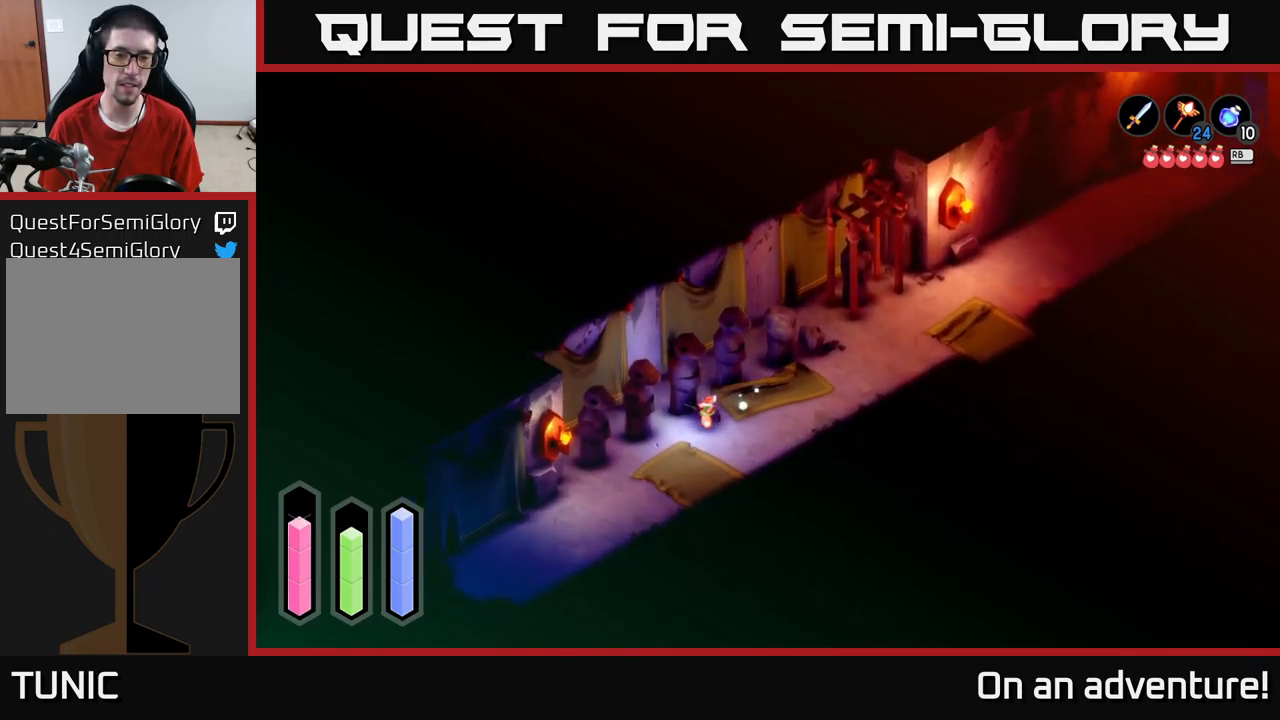
{"buttons": ["A"], "left_stick": "down", "right_stick": "center", "events": [[250, "left_stick", "down"]]}
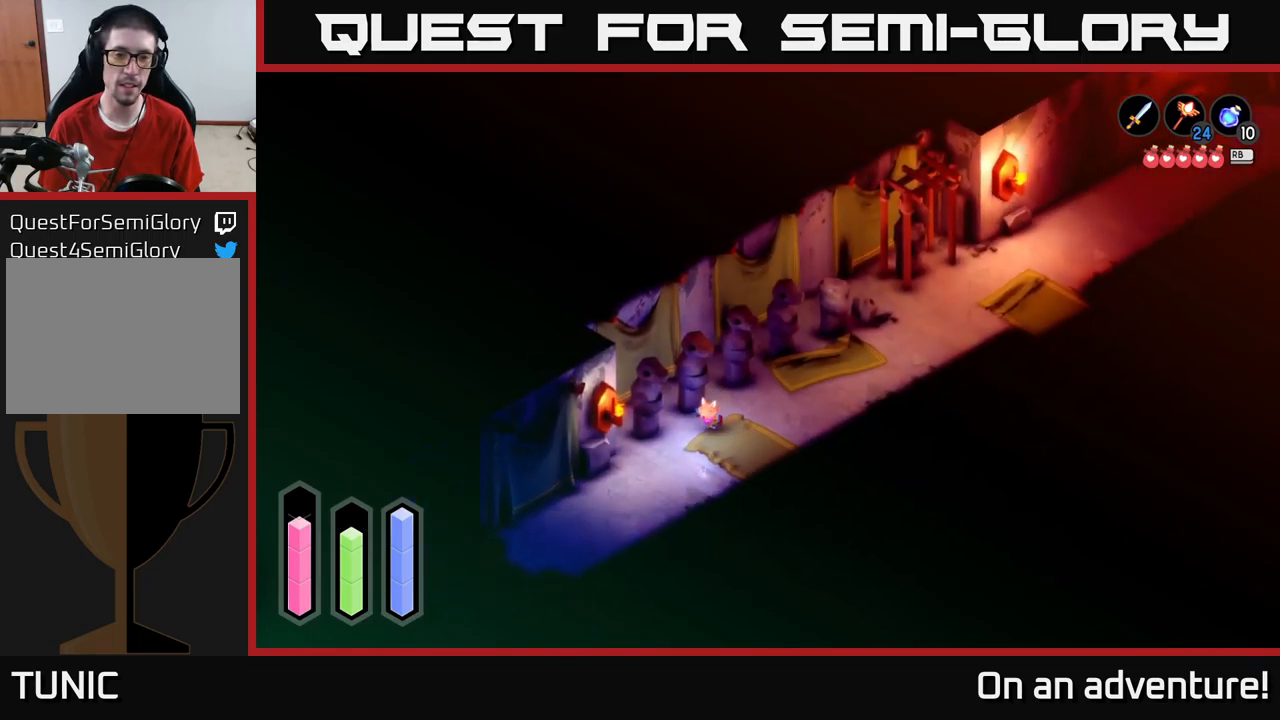
{"buttons": ["A"], "left_stick": "down-left", "right_stick": "center", "events": [[217, "left_stick", "down-left"]]}
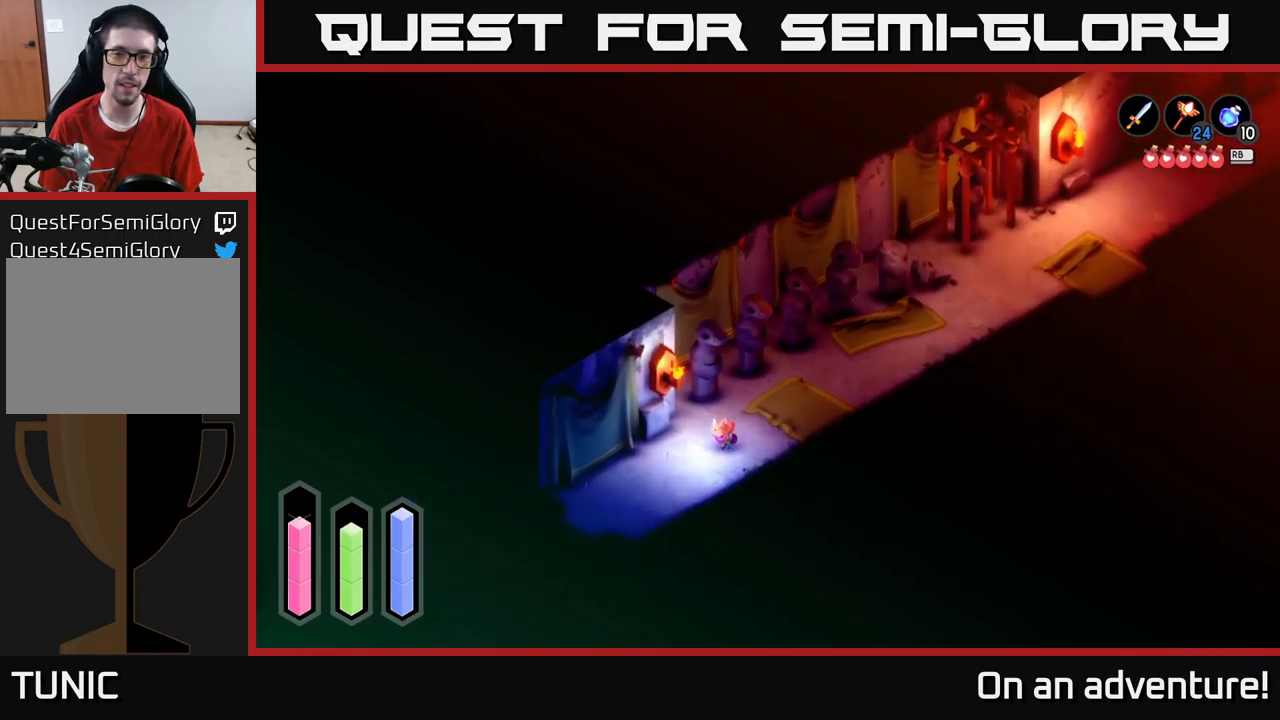
{"buttons": [], "left_stick": "down-left", "right_stick": "center", "events": [[267, "A", "up"]]}